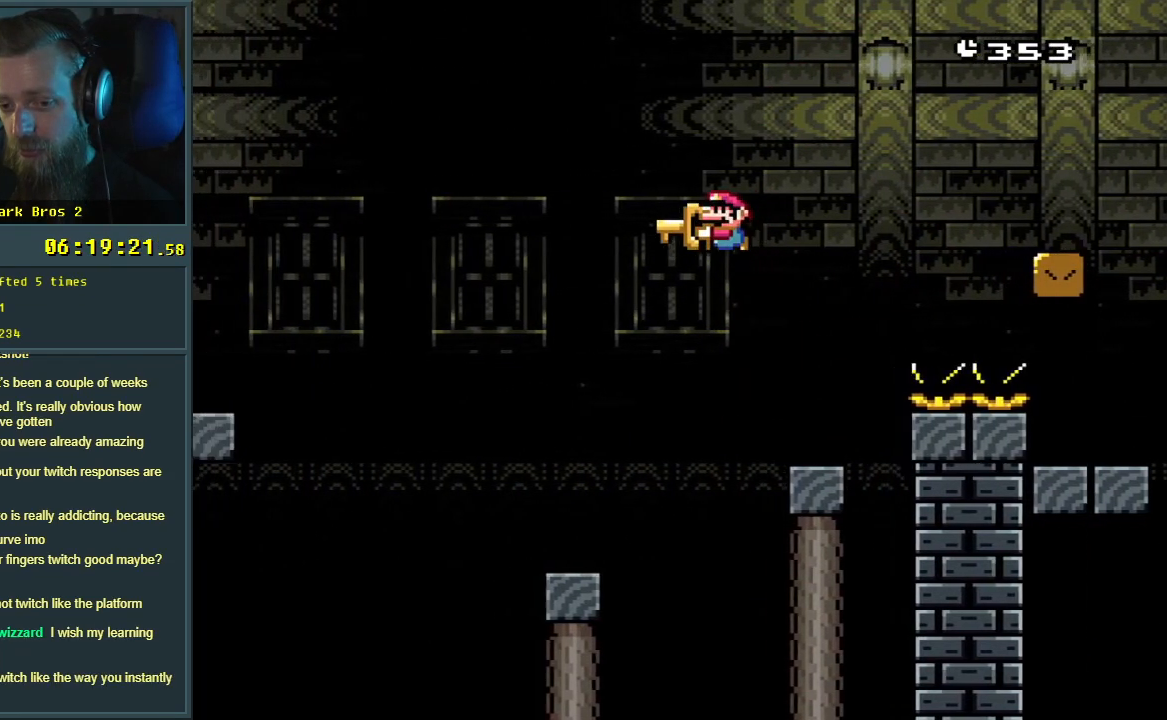
Gameplay with a controller (Nintendo layout); each line is a JSON object with the inputs held at the frame after it. "events" lists button and stick changes between this image and that frame as [ms after this image, input, new state], when the widget could be followed in between. Not read: L3 R3.
{"buttons": ["Y"], "events": [[17, "B", "up"], [283, "DPAD_RIGHT", "down"], [417, "DPAD_RIGHT", "up"]]}
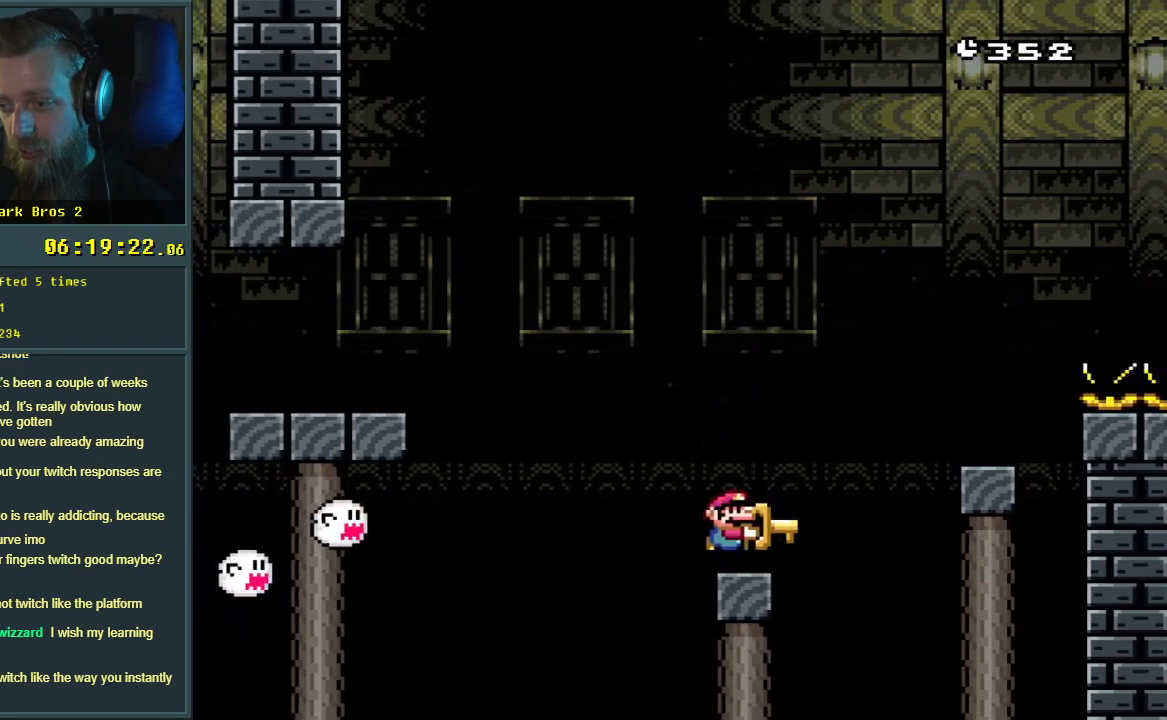
{"buttons": ["Y"], "events": [[267, "DPAD_RIGHT", "down"], [283, "DPAD_RIGHT", "up"]]}
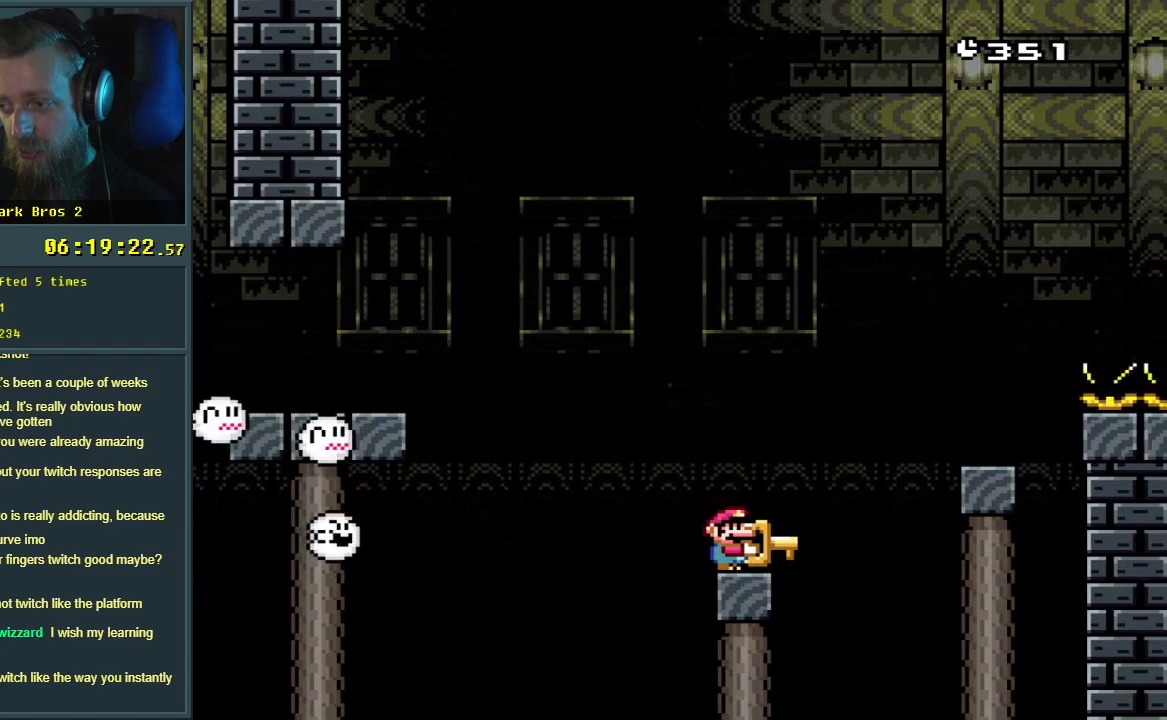
{"buttons": ["Y"], "events": []}
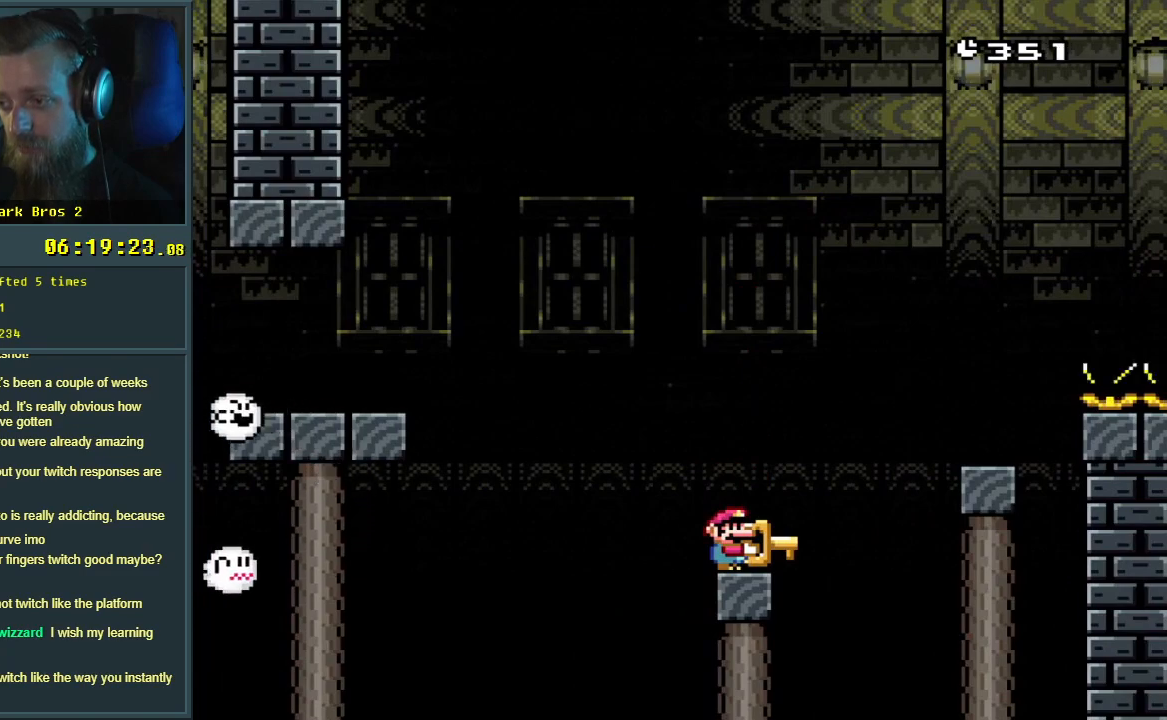
{"buttons": ["Y"], "events": []}
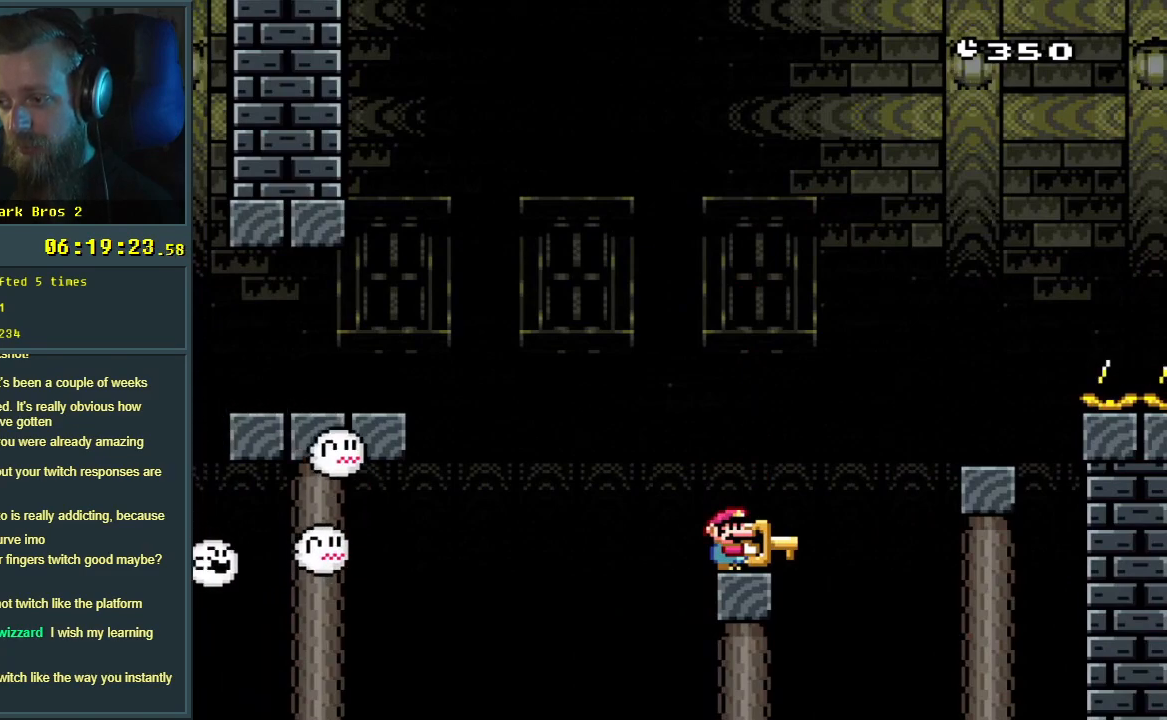
{"buttons": ["Y"], "events": []}
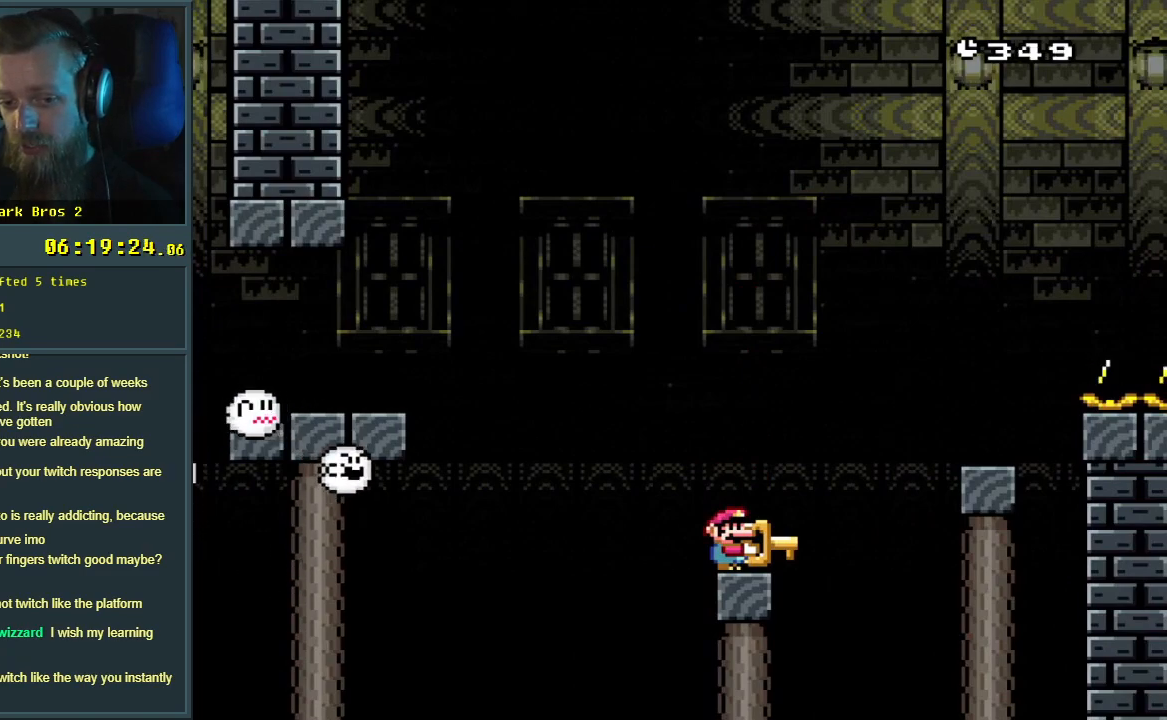
{"buttons": ["B", "Y", "DPAD_LEFT"], "events": [[267, "DPAD_LEFT", "down"], [433, "B", "down"]]}
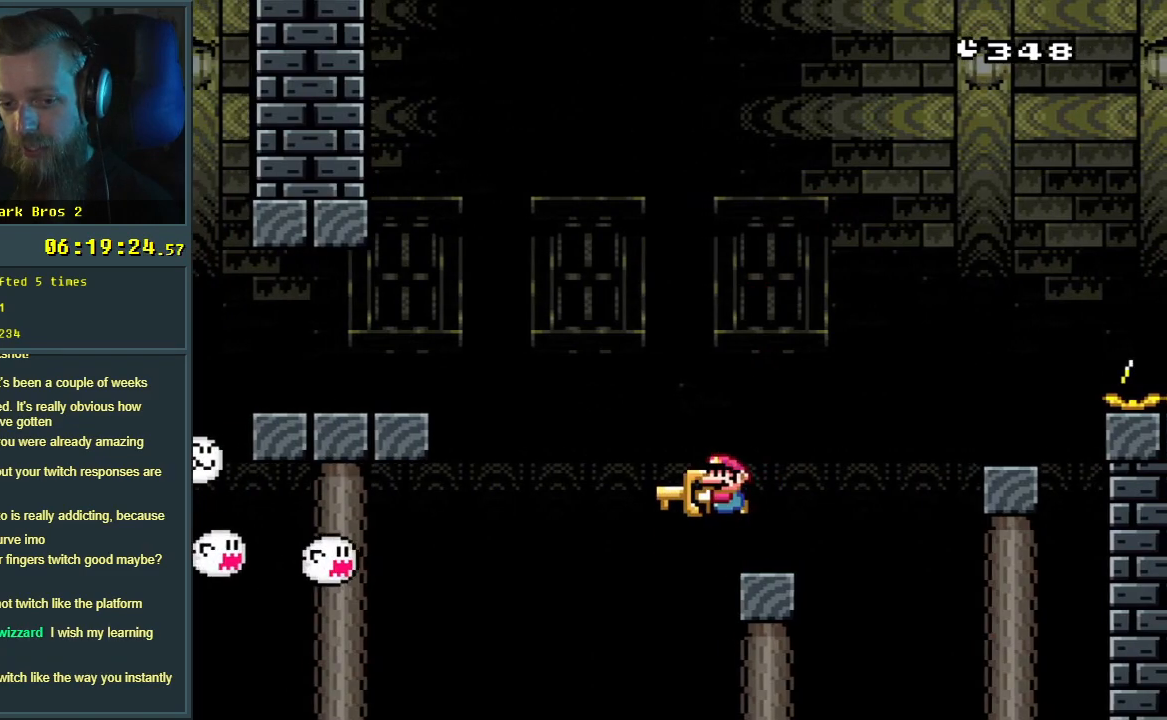
{"buttons": ["B", "Y"], "events": [[333, "DPAD_LEFT", "up"]]}
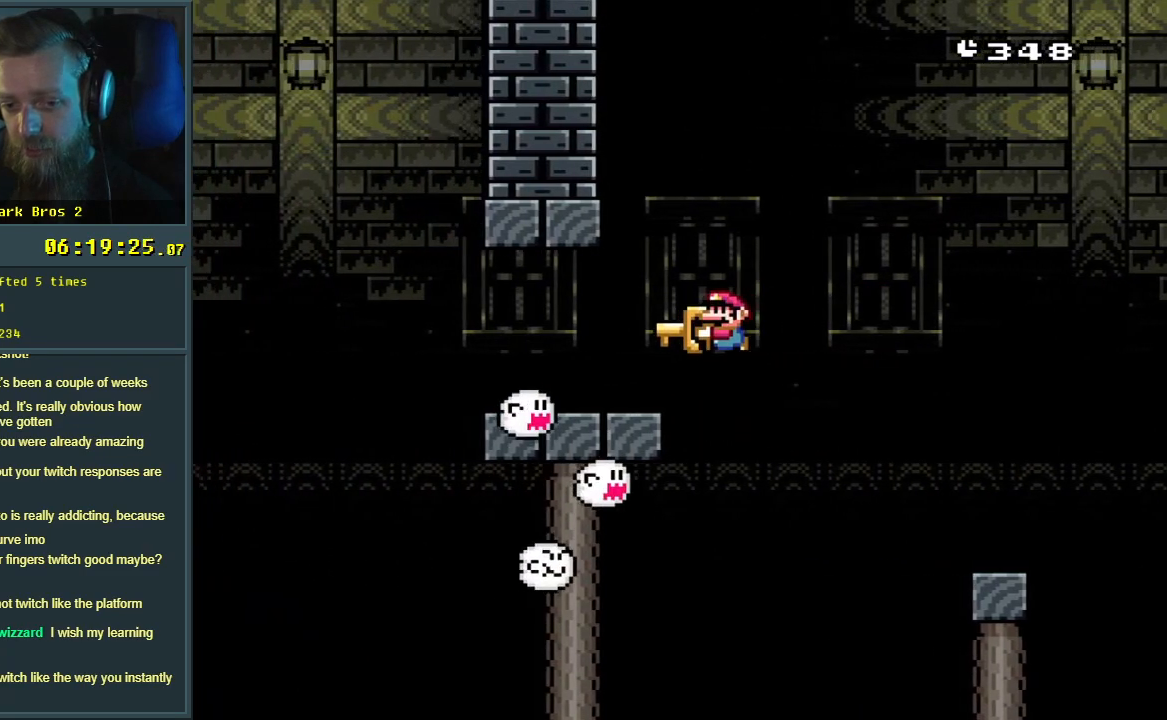
{"buttons": ["Y"], "events": [[67, "DPAD_RIGHT", "down"], [183, "DPAD_RIGHT", "up"], [500, "B", "up"]]}
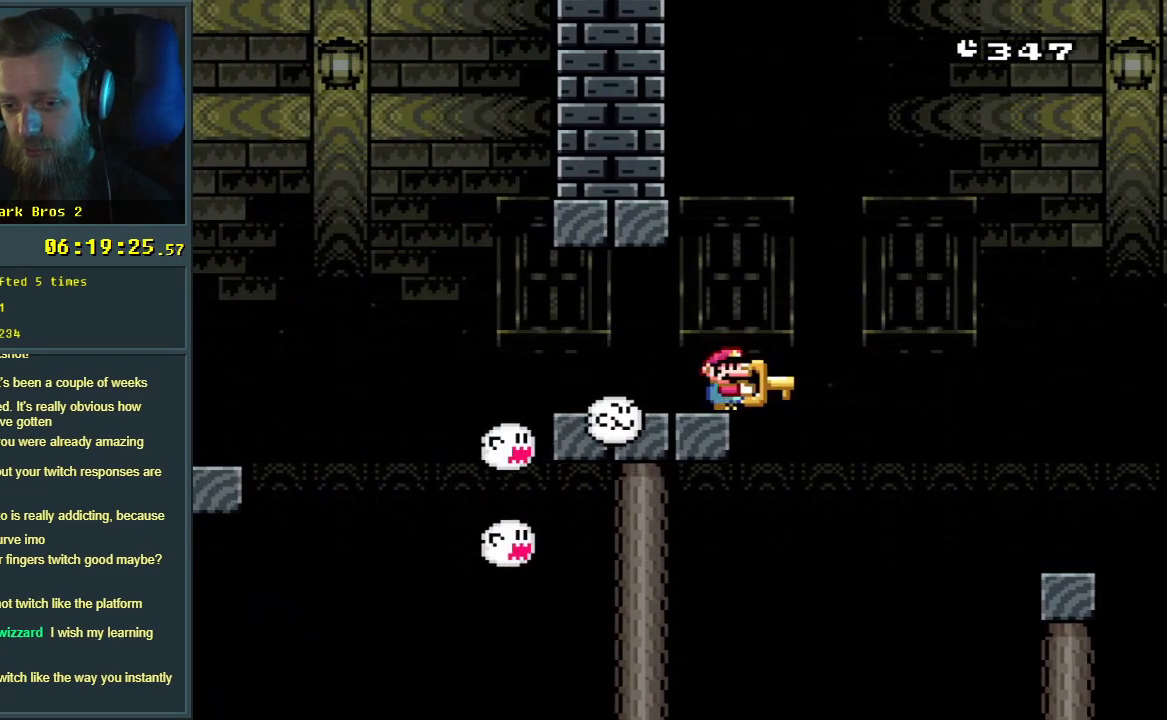
{"buttons": ["Y"], "events": []}
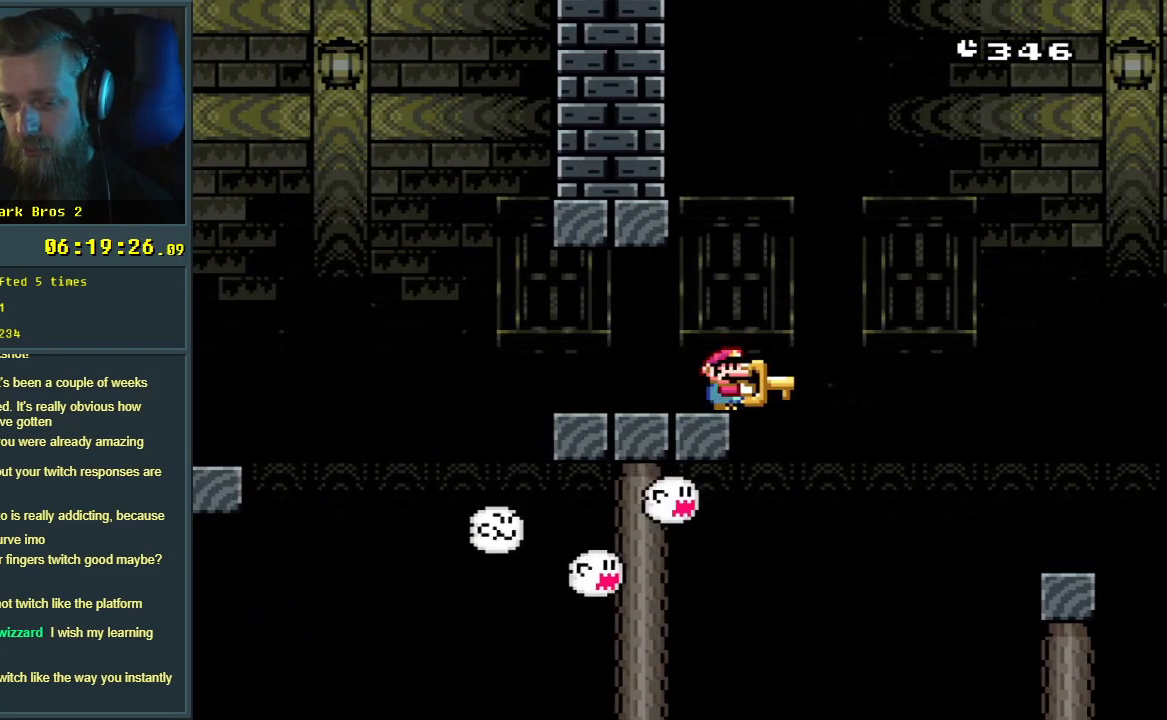
{"buttons": ["Y", "DPAD_LEFT"], "events": [[483, "DPAD_LEFT", "down"]]}
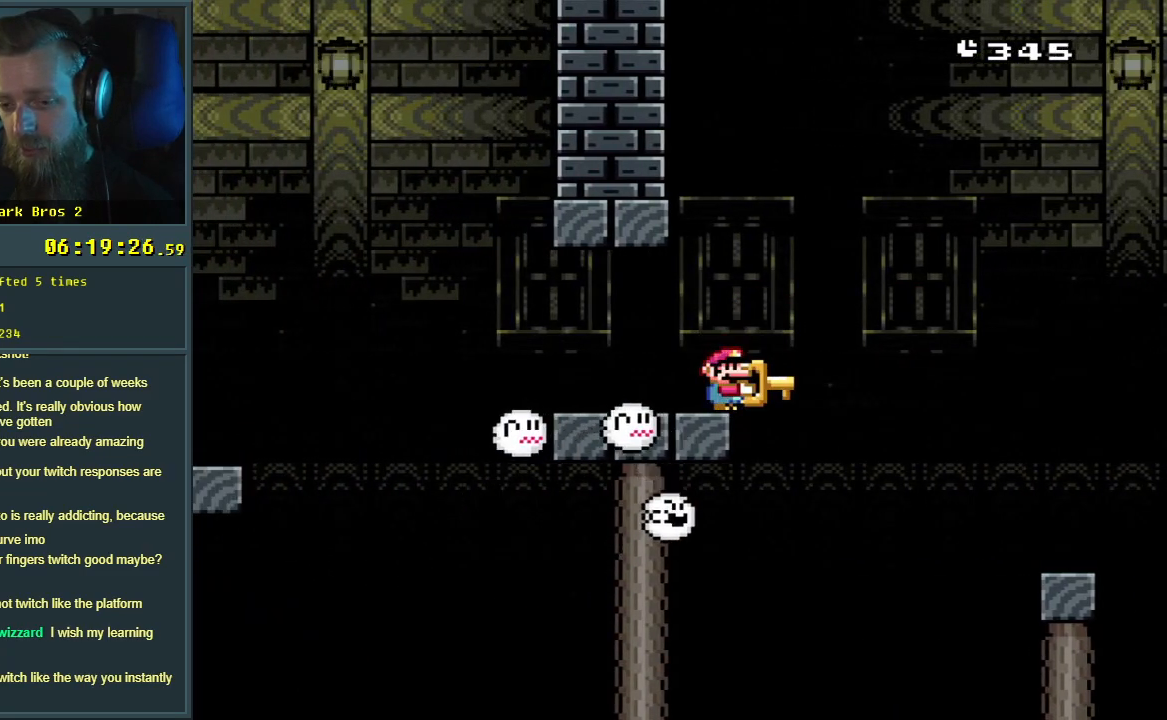
{"buttons": ["Y", "DPAD_LEFT"], "events": [[183, "DPAD_LEFT", "up"], [350, "DPAD_LEFT", "down"]]}
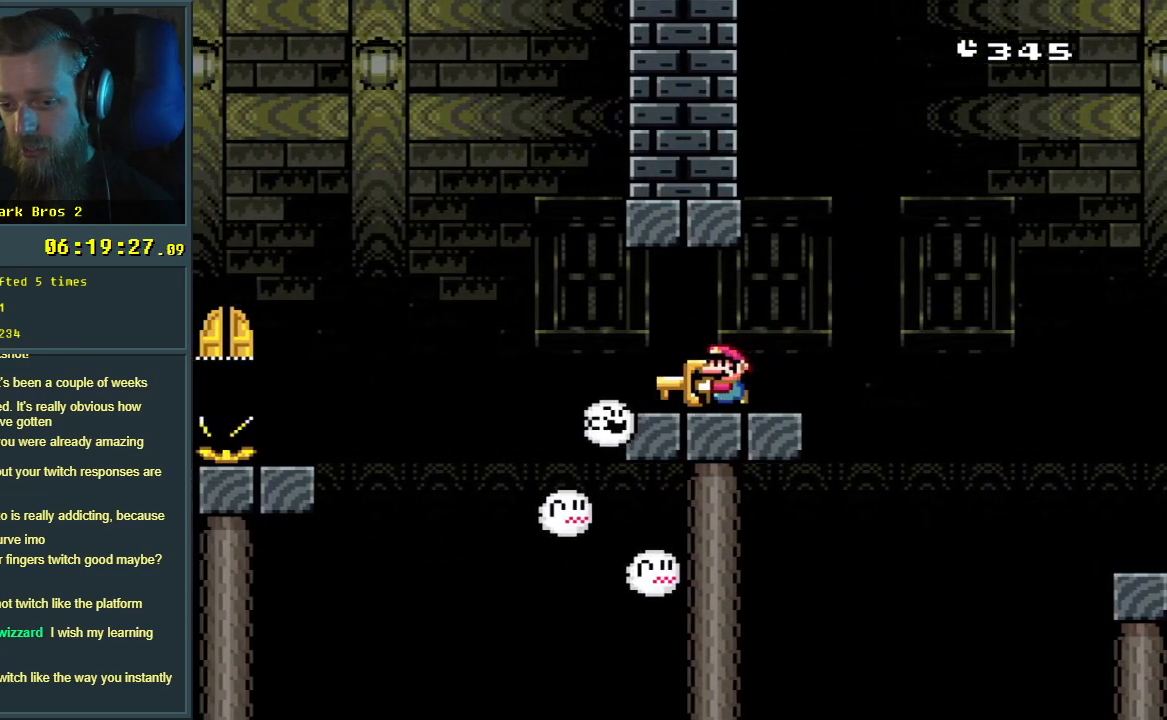
{"buttons": ["B", "Y"], "events": [[183, "B", "down"], [283, "DPAD_LEFT", "up"]]}
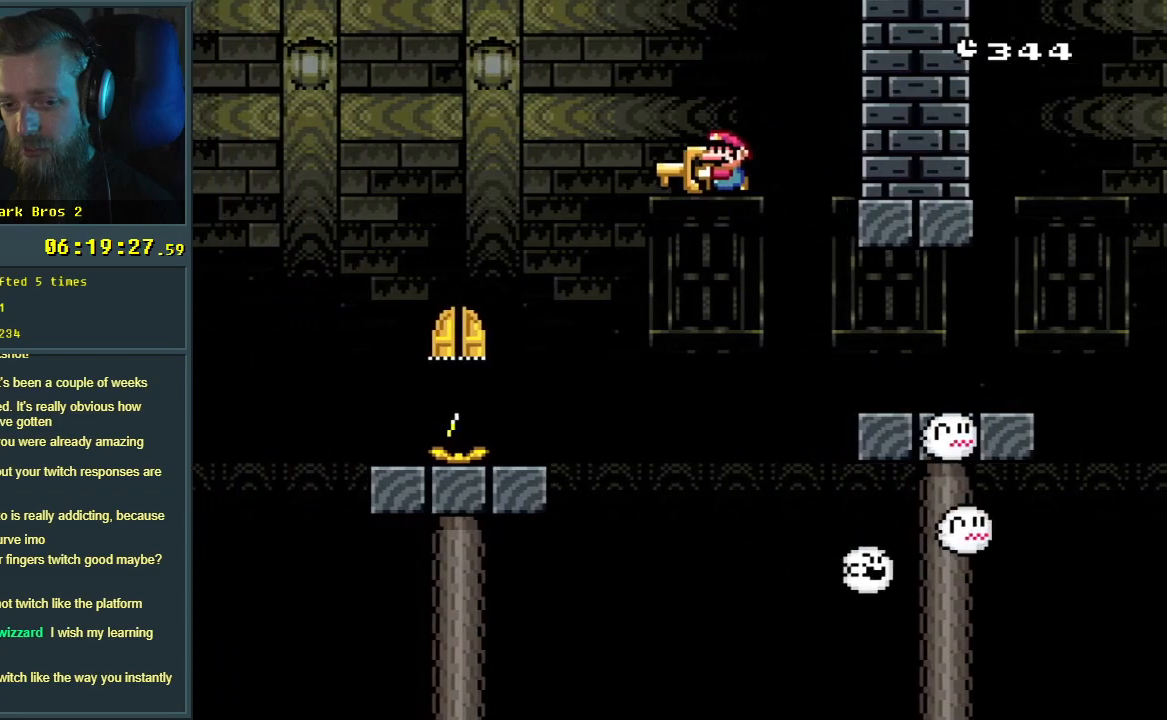
{"buttons": ["Y", "DPAD_RIGHT"], "events": [[367, "DPAD_RIGHT", "down"], [433, "B", "up"]]}
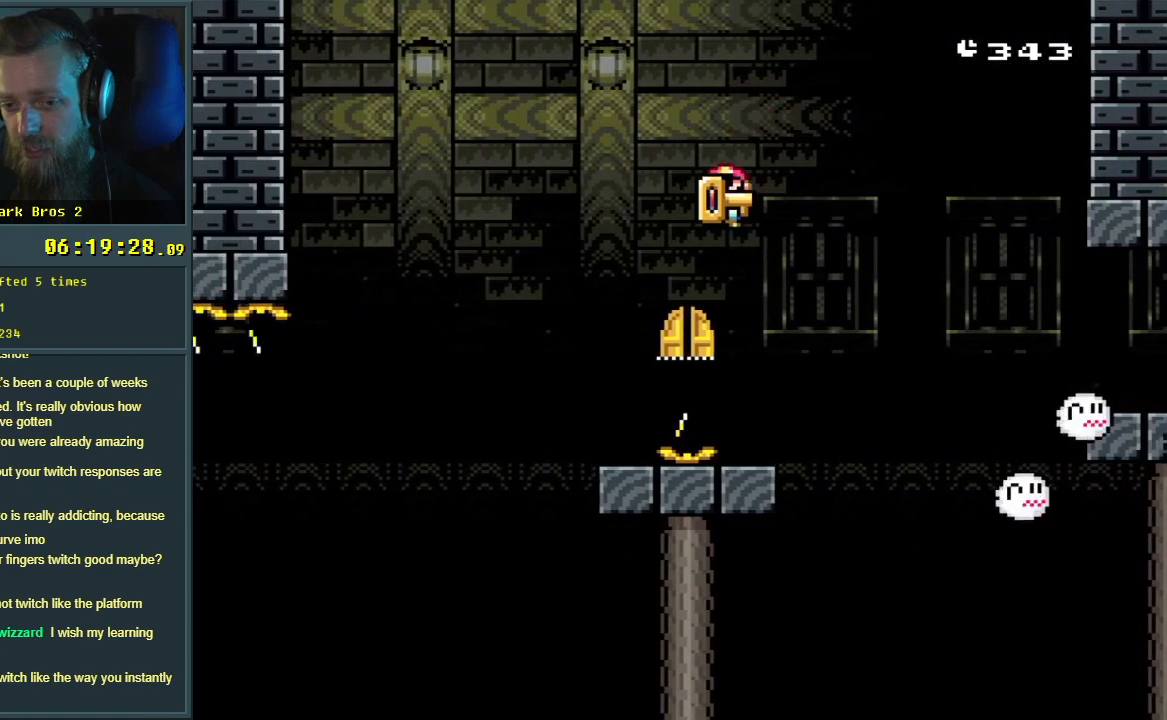
{"buttons": ["Y"], "events": [[17, "DPAD_RIGHT", "up"], [133, "DPAD_RIGHT", "down"], [250, "DPAD_RIGHT", "up"], [400, "DPAD_LEFT", "down"], [467, "DPAD_LEFT", "up"]]}
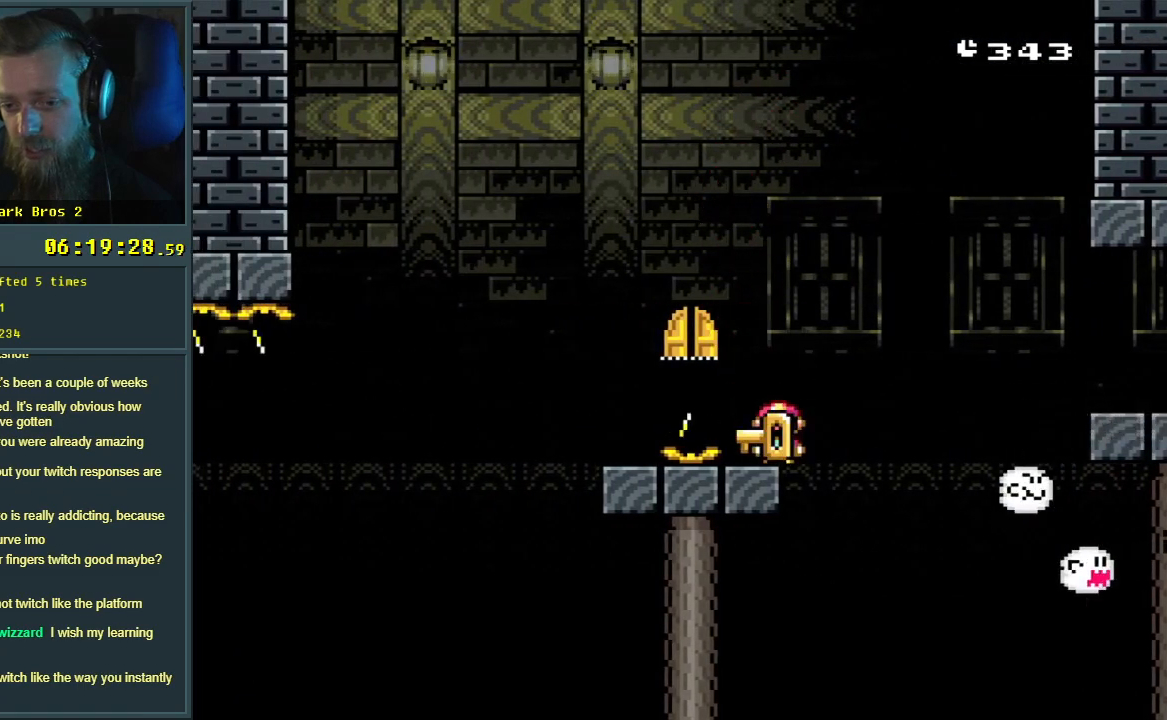
{"buttons": ["Y"], "events": [[183, "DPAD_LEFT", "down"], [200, "DPAD_LEFT", "up"]]}
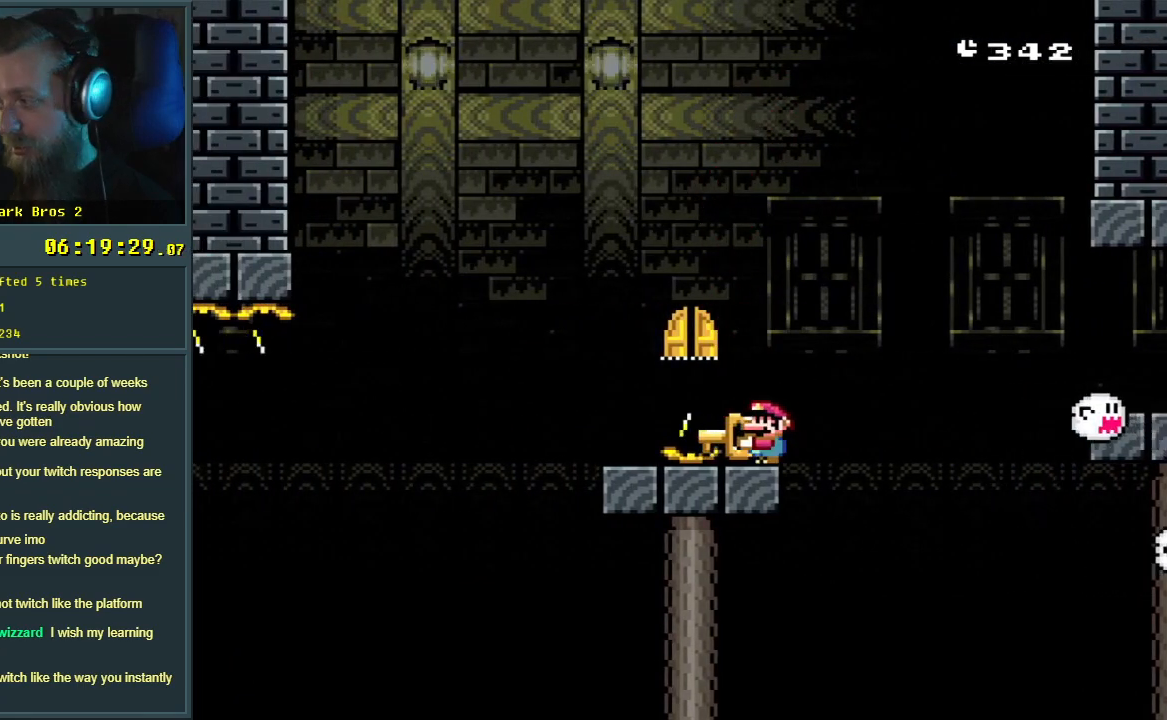
{"buttons": ["Y"], "events": []}
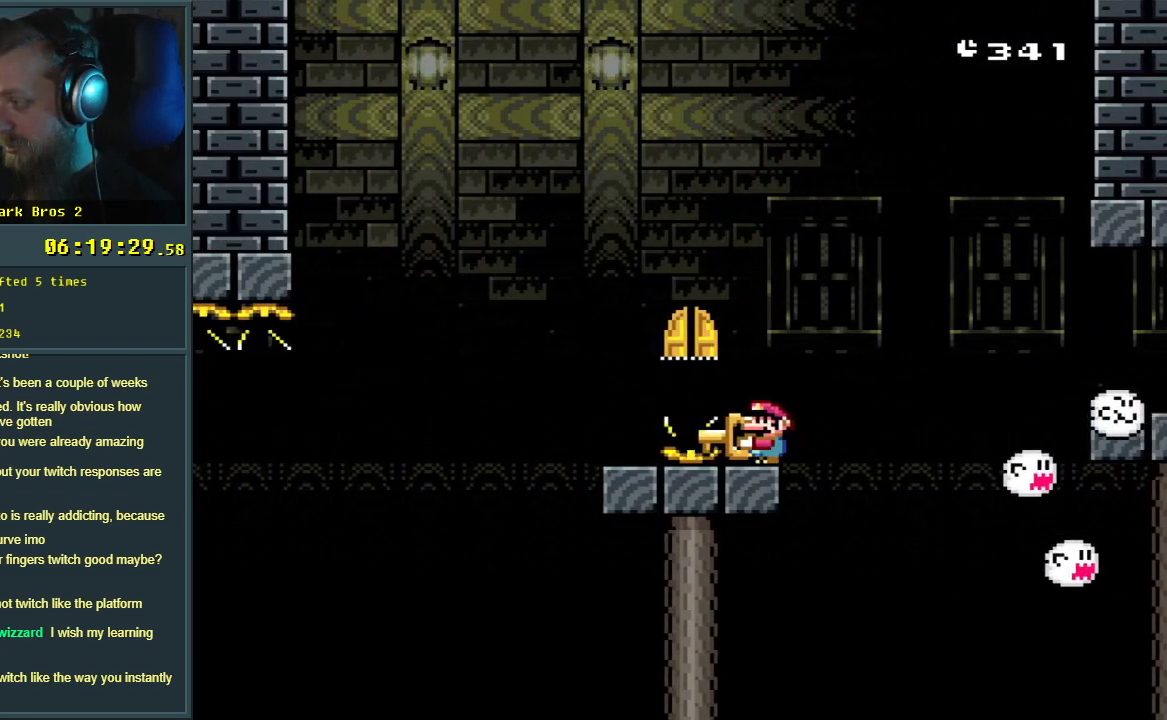
{"buttons": ["Y"], "events": []}
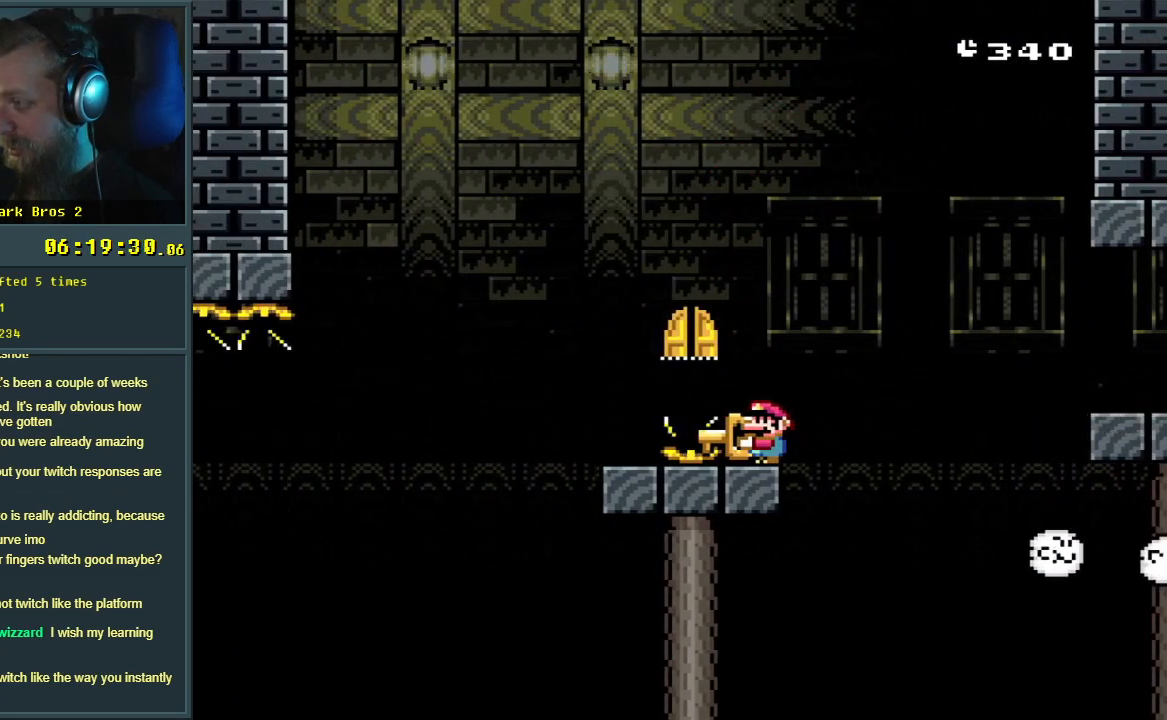
{"buttons": ["Y"], "events": []}